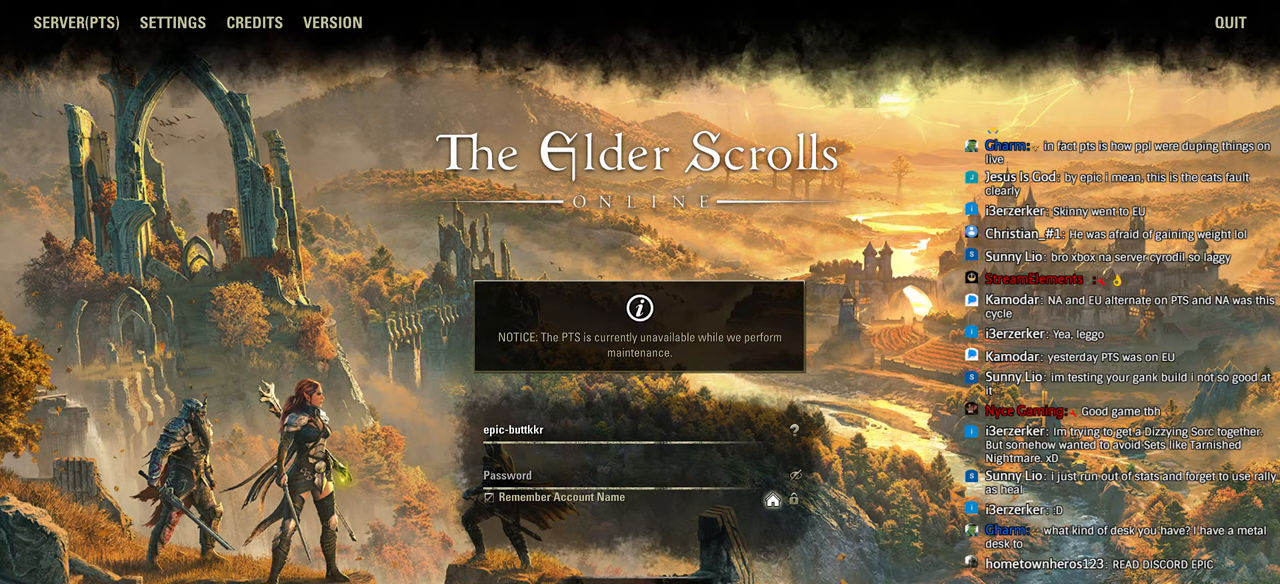
Gameplay with a controller (PlayStation layout); each line is a JSON object with the inputs held at the frame after it. "events" lists button and stick changes between this image and that frame as [ms after this image, input, new state], when the widget could be followed in between.
{"buttons": [], "left_stick": "center", "right_stick": "center", "events": [[50, "left_stick", "left"], [150, "left_stick", "center"]]}
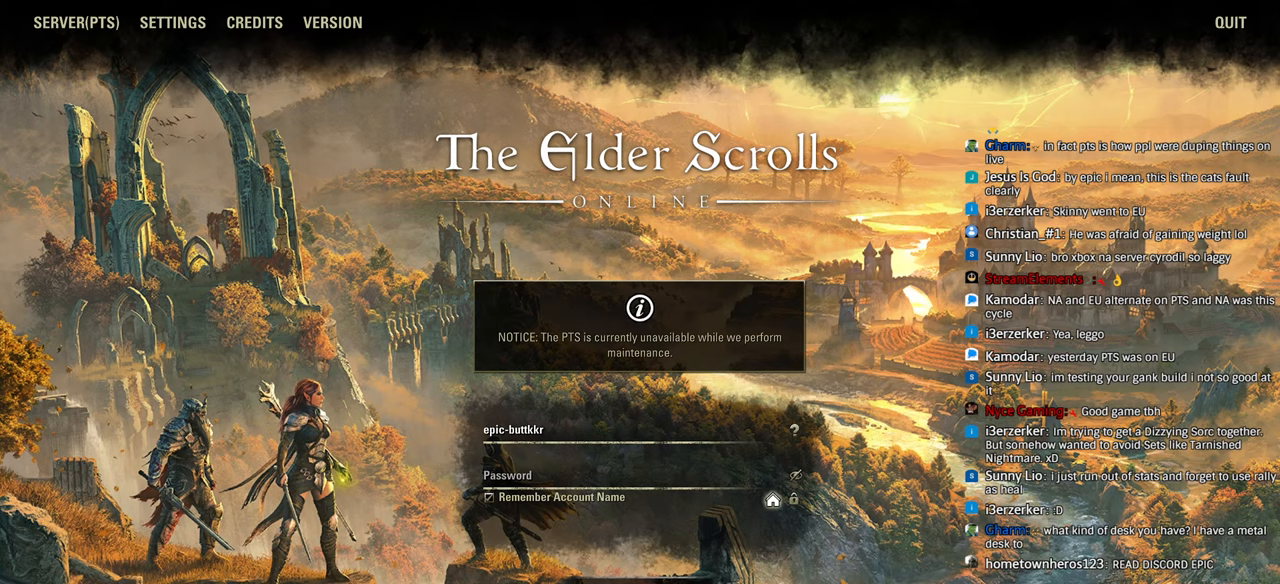
{"buttons": [], "left_stick": "center", "right_stick": "center", "events": []}
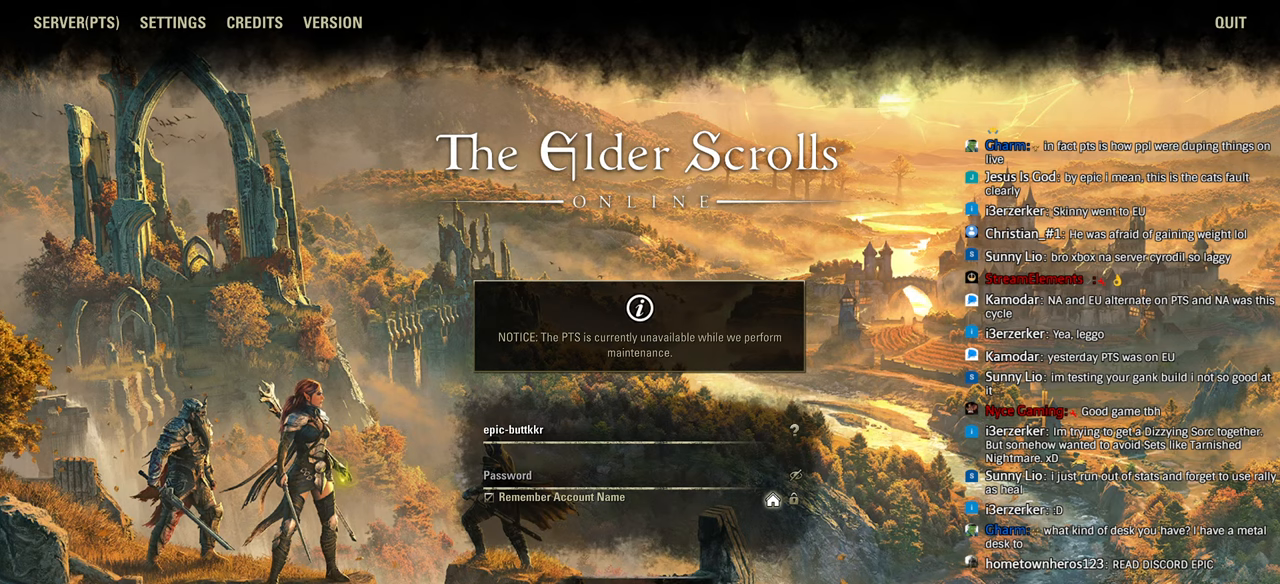
{"buttons": [], "left_stick": "center", "right_stick": "center", "events": []}
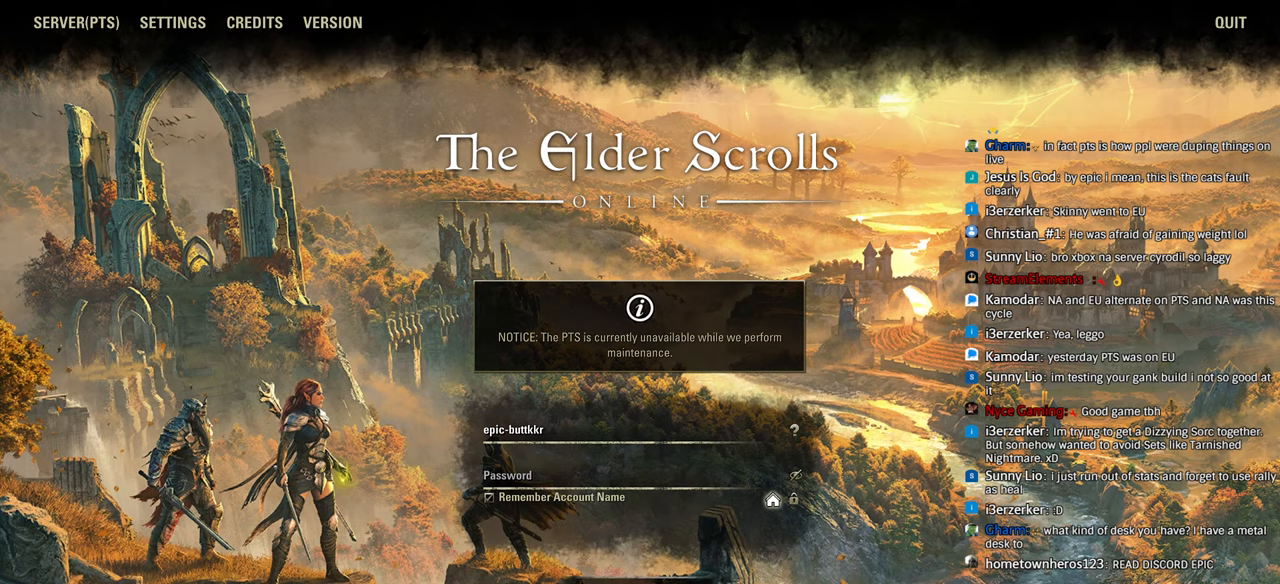
{"buttons": [], "left_stick": "center", "right_stick": "center", "events": [[133, "right_stick", "down-left"], [183, "right_stick", "center"], [350, "left_stick", "left"], [416, "left_stick", "center"]]}
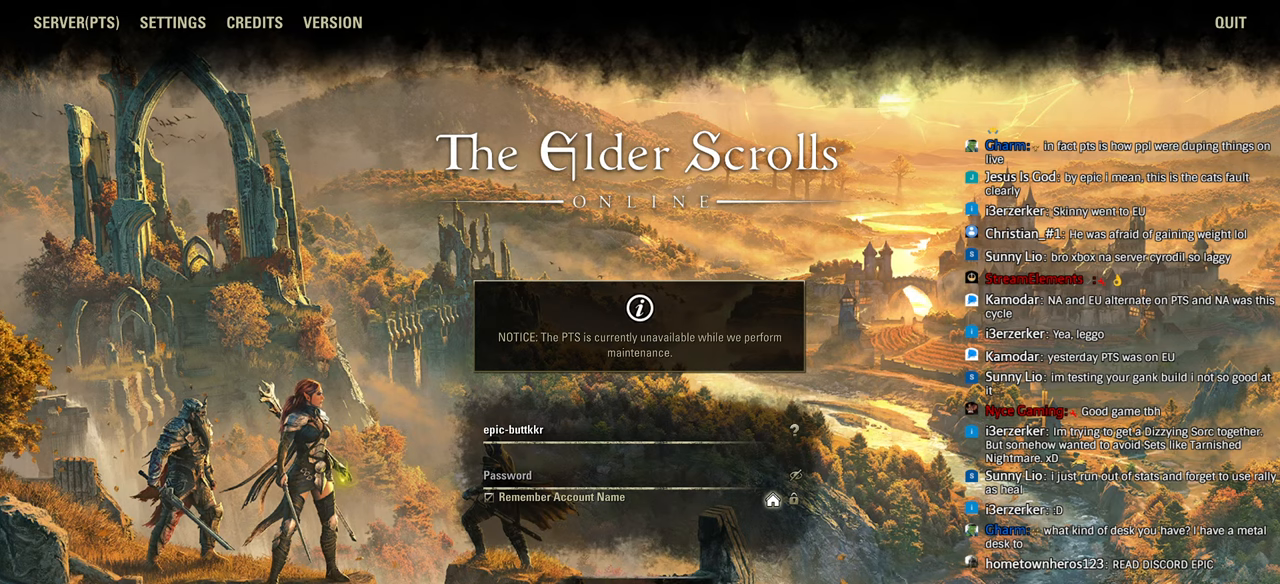
{"buttons": [], "left_stick": "center", "right_stick": "center", "events": []}
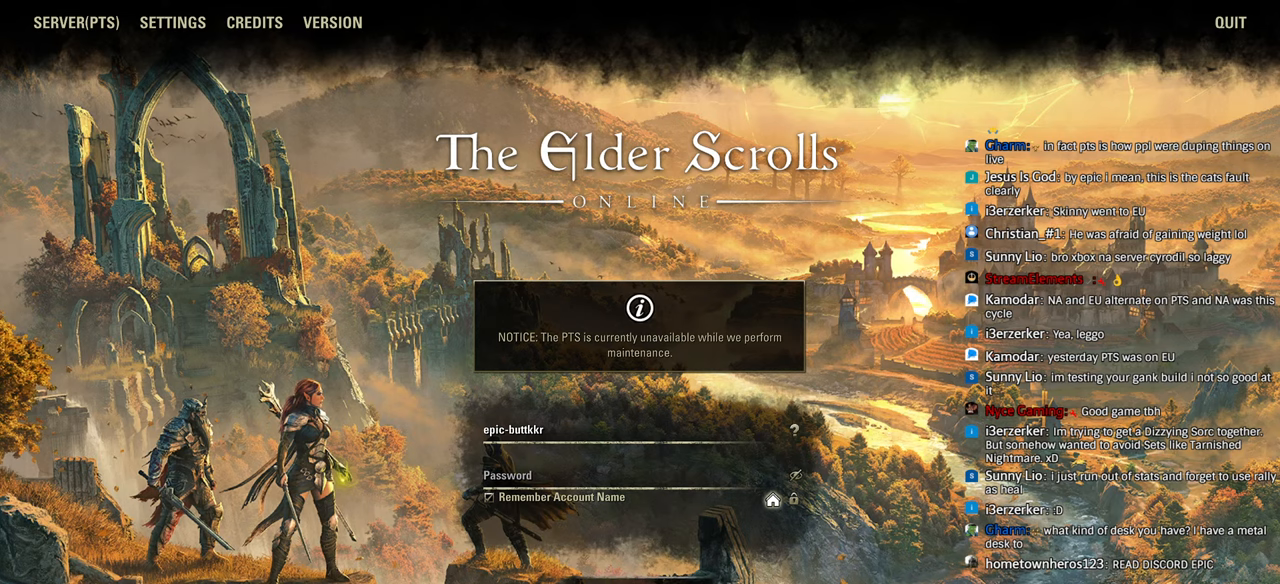
{"buttons": [], "left_stick": "center", "right_stick": "center", "events": [[283, "left_stick", "left"], [416, "left_stick", "center"]]}
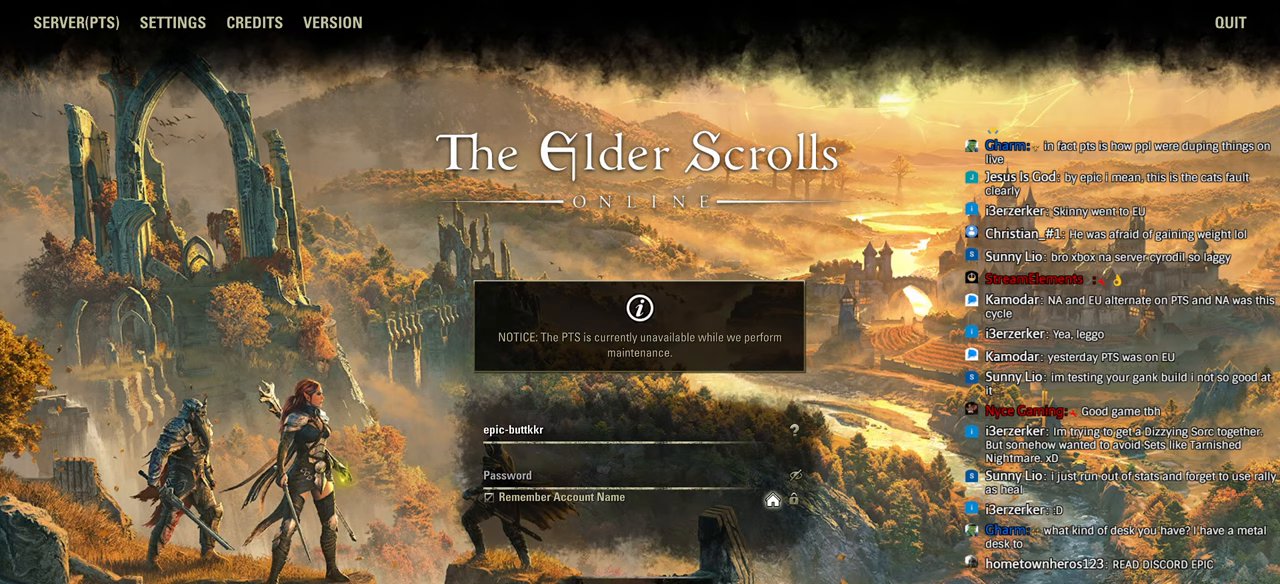
{"buttons": [], "left_stick": "center", "right_stick": "left", "events": [[250, "left_stick", "down-left"], [316, "left_stick", "center"], [483, "right_stick", "left"]]}
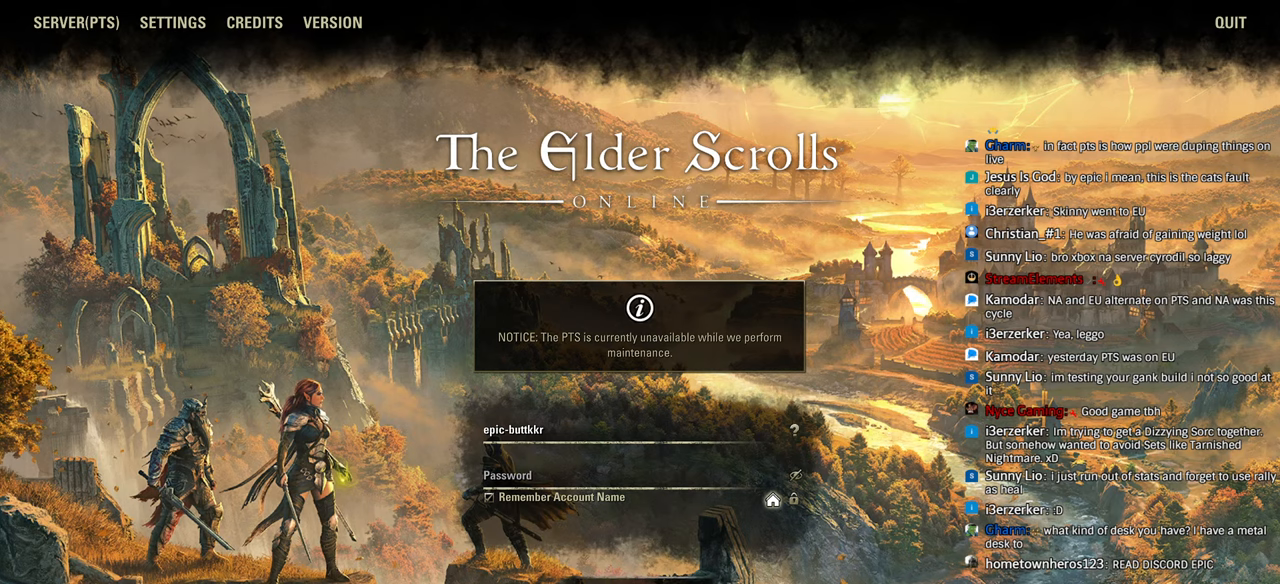
{"buttons": [], "left_stick": "center", "right_stick": "center"}
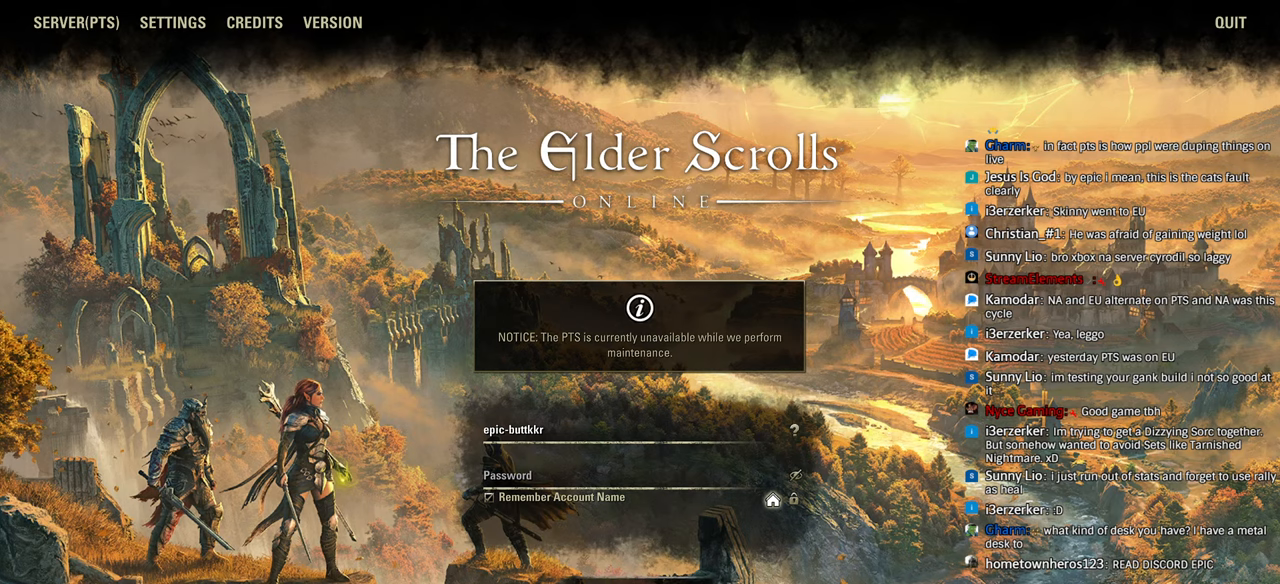
{"buttons": [], "left_stick": "down-left", "right_stick": "left", "events": [[416, "left_stick", "down-left"], [416, "right_stick", "left"]]}
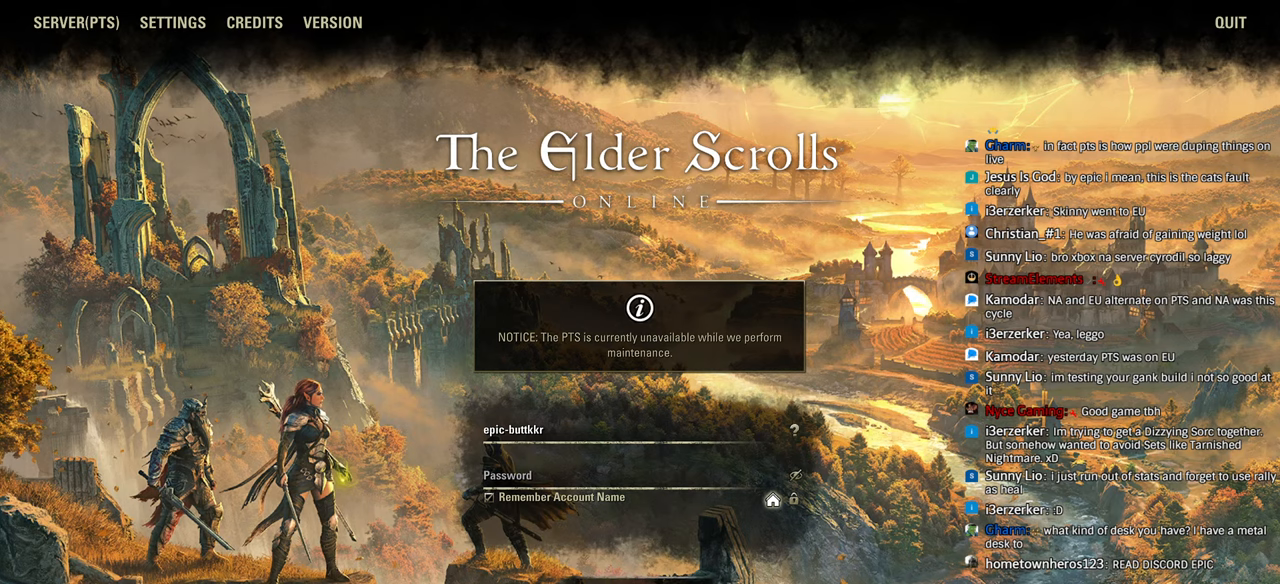
{"buttons": [], "left_stick": "center", "right_stick": "center", "events": [[16, "left_stick", "center"], [33, "right_stick", "center"]]}
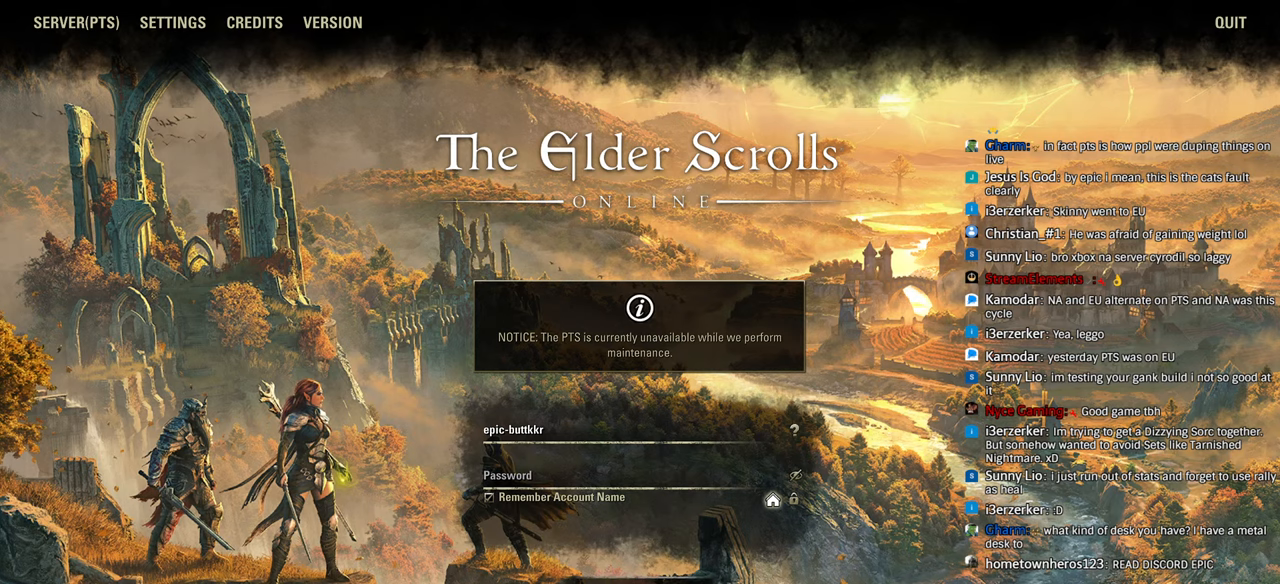
{"buttons": [], "left_stick": "center", "right_stick": "center"}
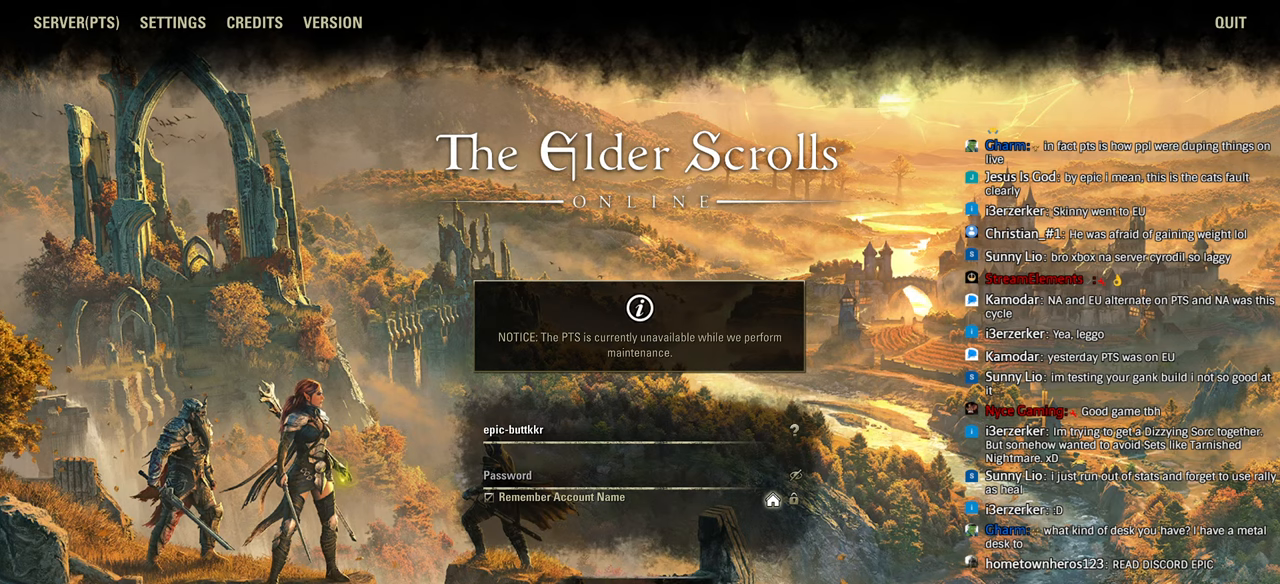
{"buttons": [], "left_stick": "center", "right_stick": "center", "events": [[83, "right_stick", "down-left"], [166, "right_stick", "center"]]}
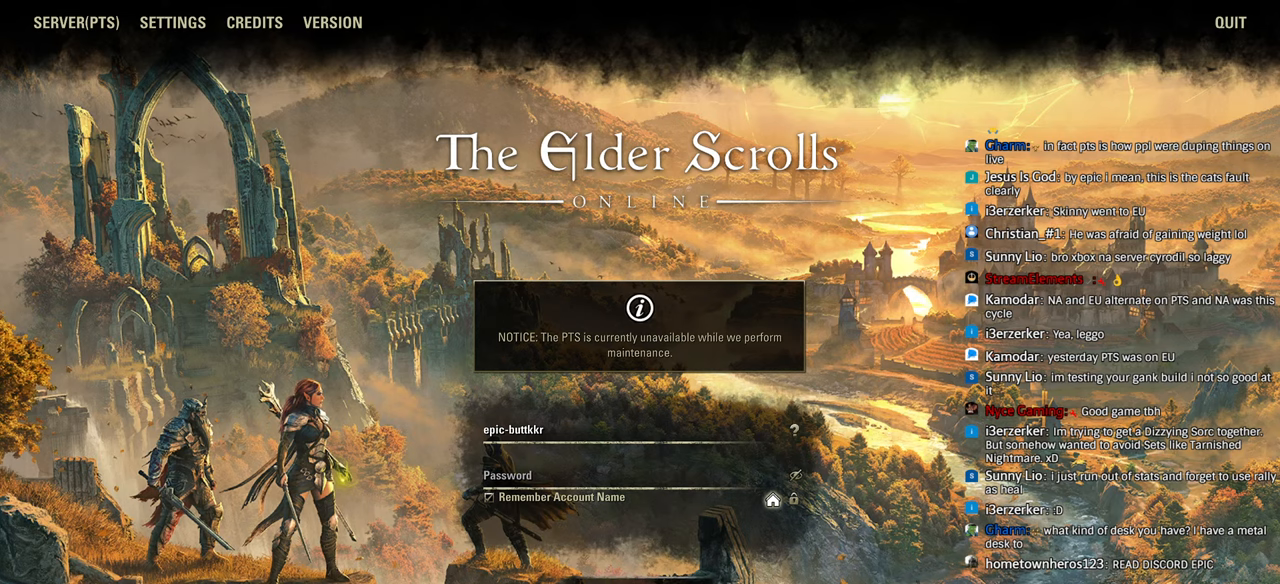
{"buttons": [], "left_stick": "center", "right_stick": "center", "events": []}
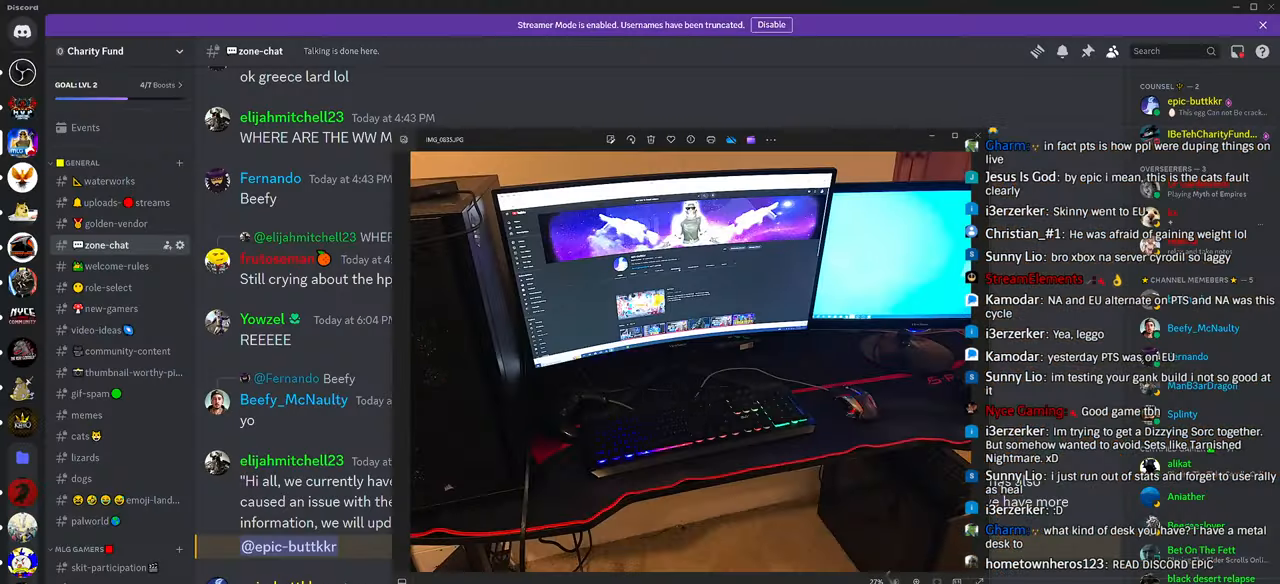
{"buttons": [], "left_stick": "center", "right_stick": "center", "events": []}
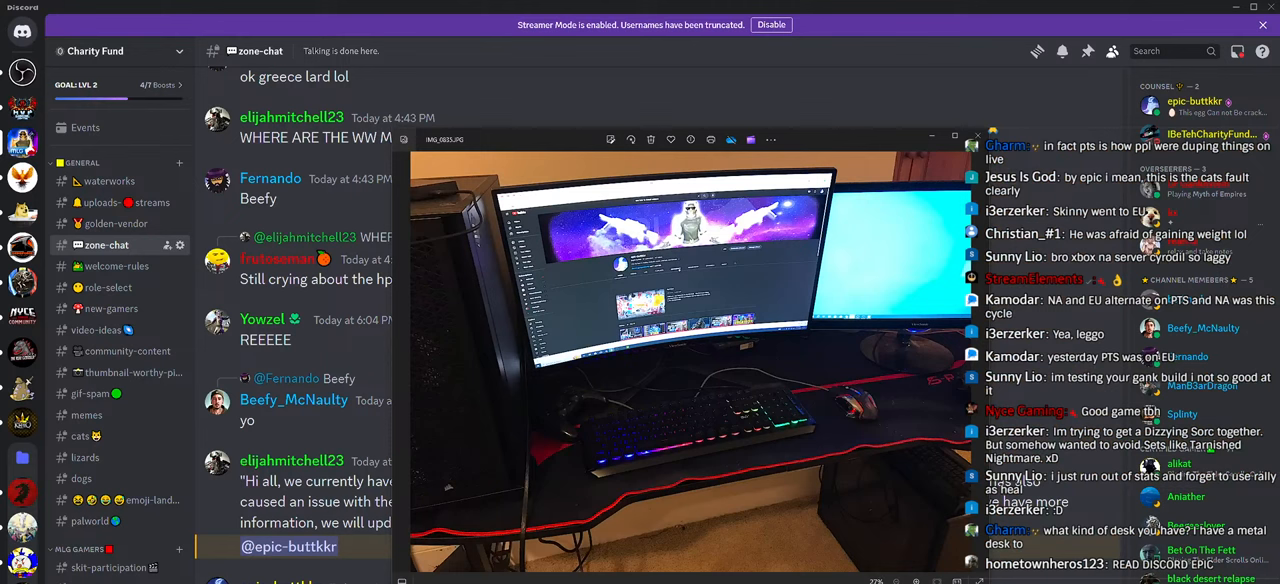
{"buttons": [], "left_stick": "center", "right_stick": "center", "events": []}
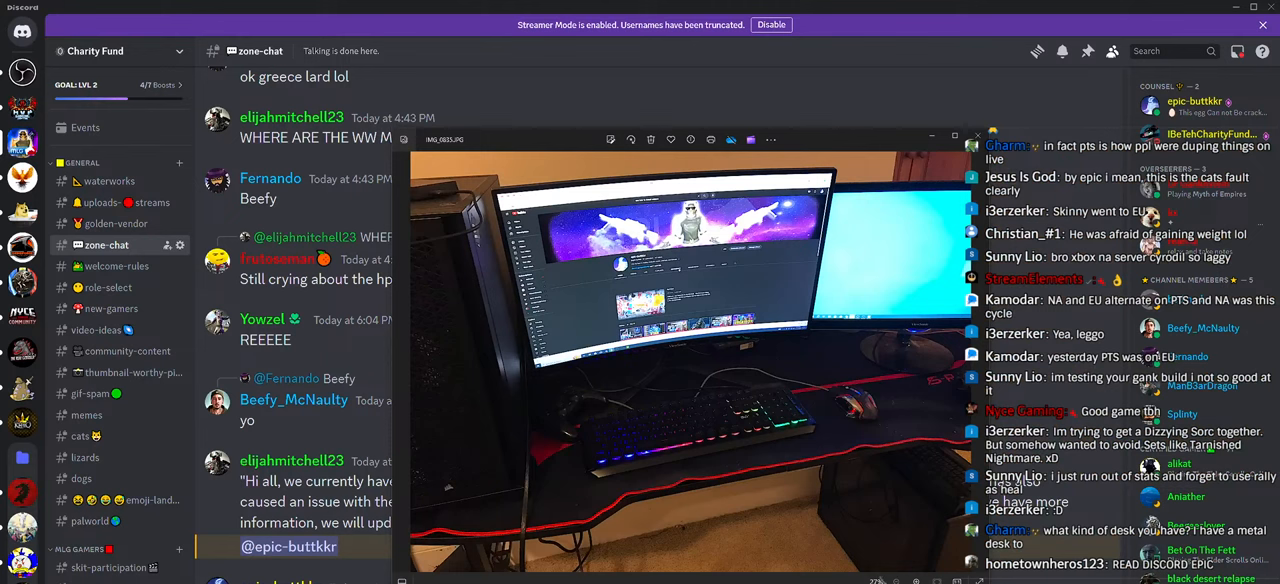
{"buttons": [], "left_stick": "center", "right_stick": "center", "events": []}
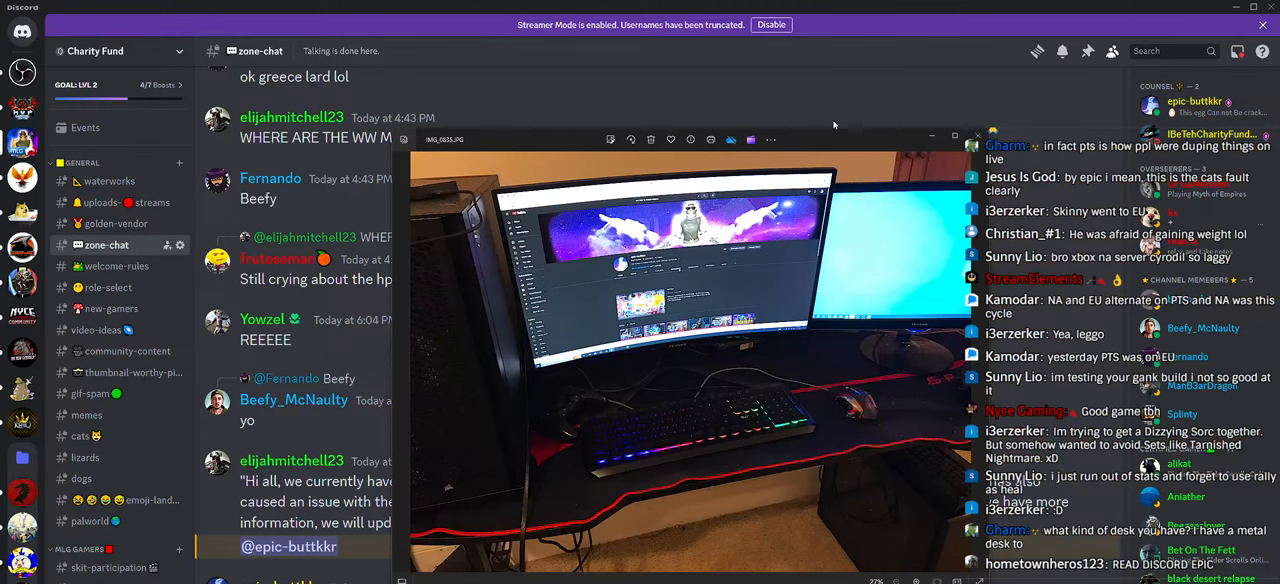
{"buttons": [], "left_stick": "center", "right_stick": "center", "events": []}
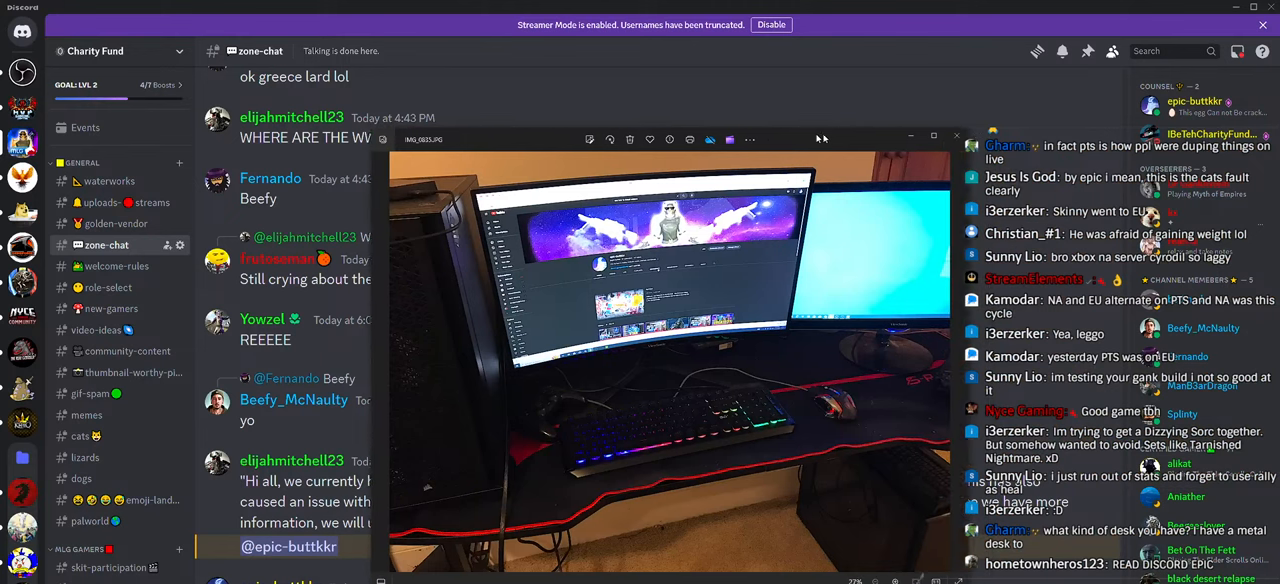
{"buttons": [], "left_stick": "center", "right_stick": "center", "events": []}
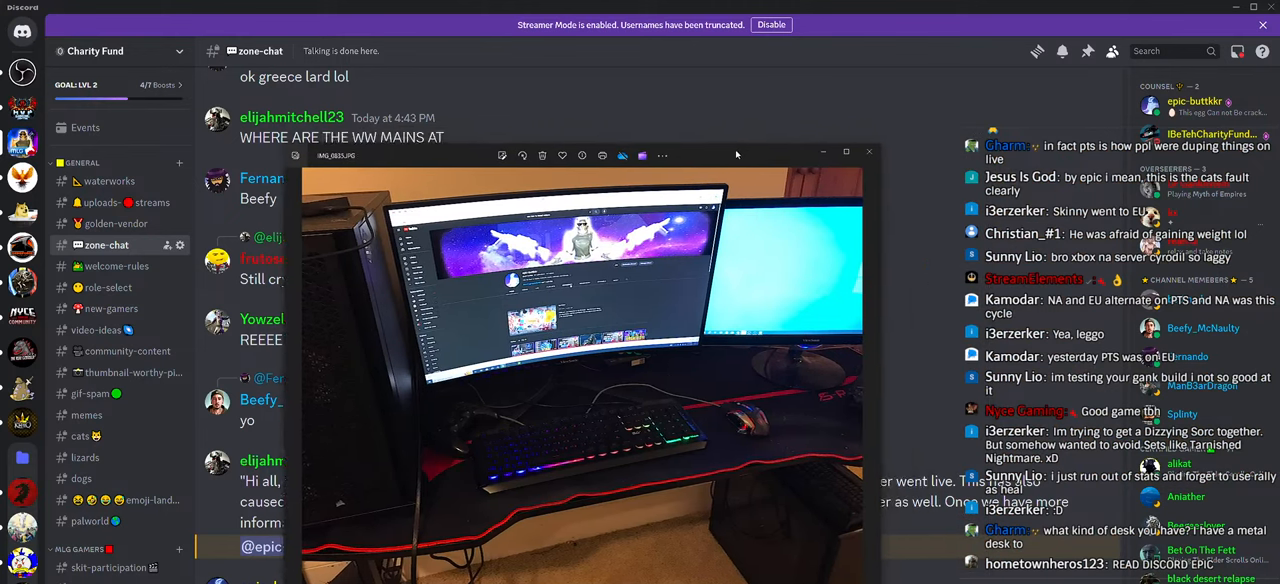
{"buttons": [], "left_stick": "center", "right_stick": "center", "events": []}